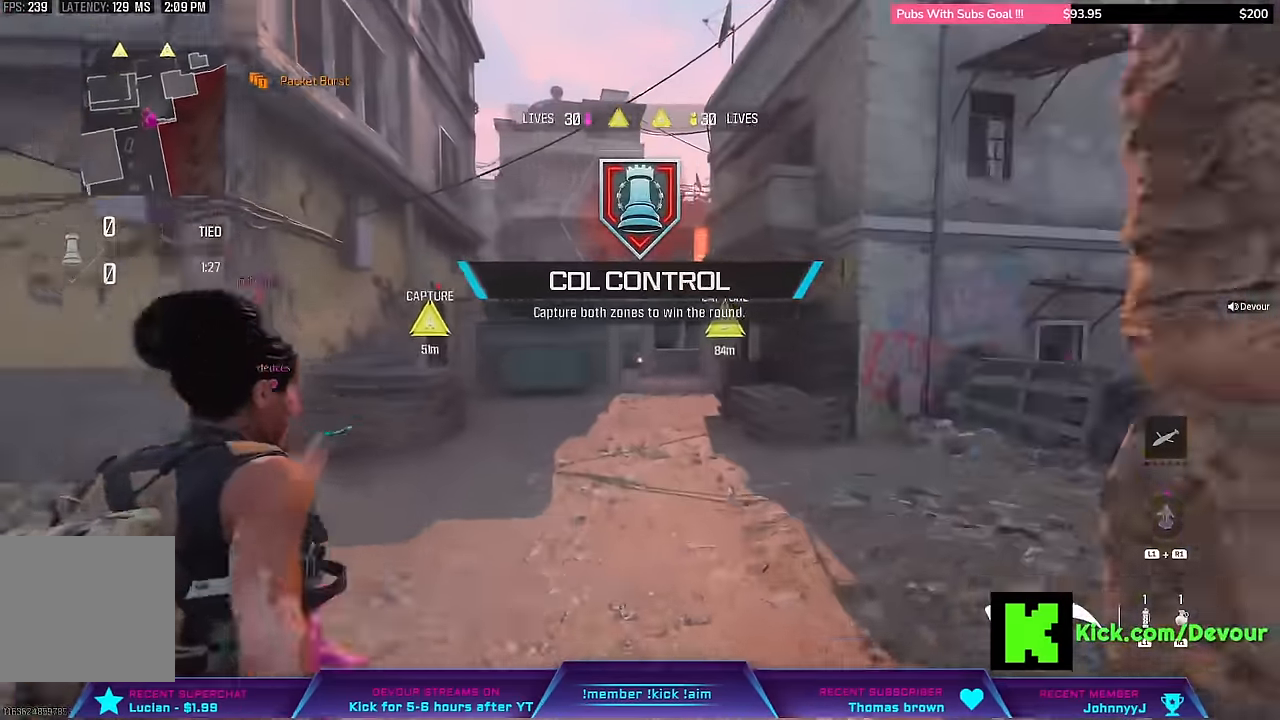
Gameplay with a controller (PlayStation layout); each line is a JSON object with the inputs held at the frame after it (dt_ms = milliseconds from this image to that frame). "events" lists button and stick changes between this image and that frame as [ms after this image, input, new state], when the widget could be followed in between. Not read: L1 left_stick.
{"dt_ms": 500, "buttons": [], "right_stick": "center", "events": [[100, "L3", "down"], [300, "L3", "up"], [333, "CIRCLE", "down"], [450, "CIRCLE", "up"]]}
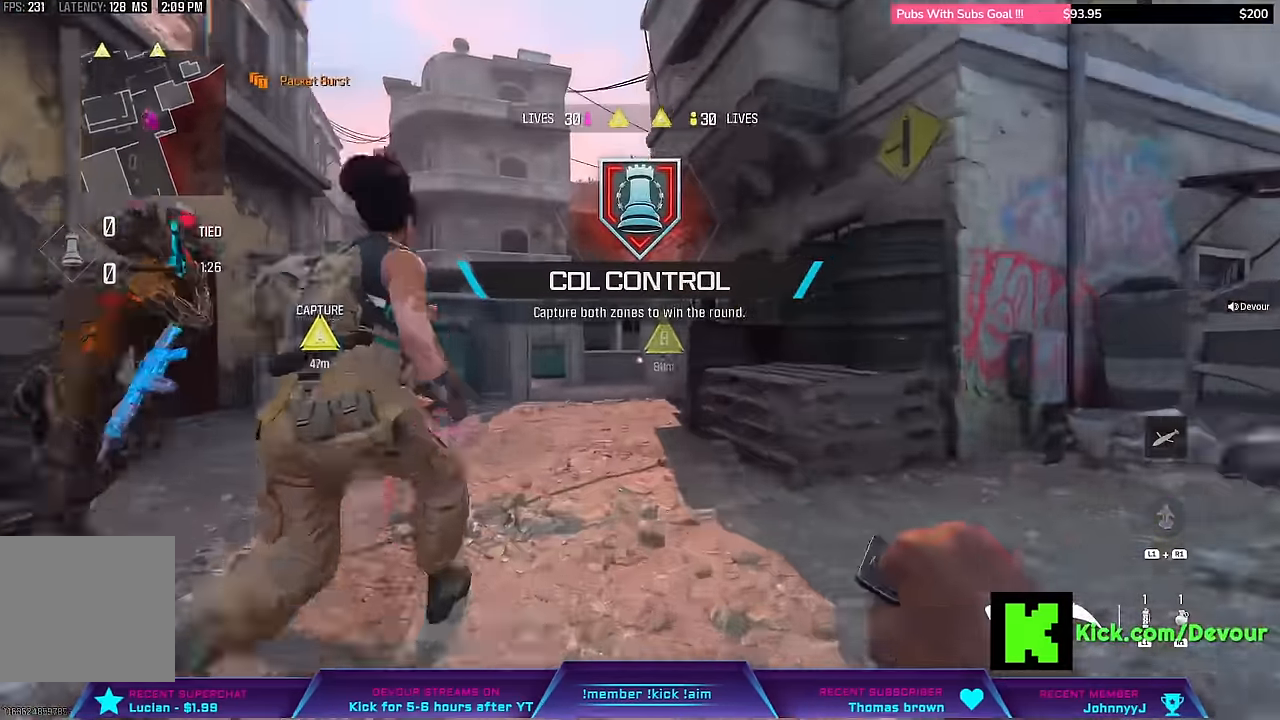
{"dt_ms": 500, "buttons": [], "right_stick": "center", "events": [[133, "R2", "down"], [183, "L3", "down"], [183, "R2", "up"], [283, "L3", "up"], [367, "L3", "down"], [433, "L3", "up"]]}
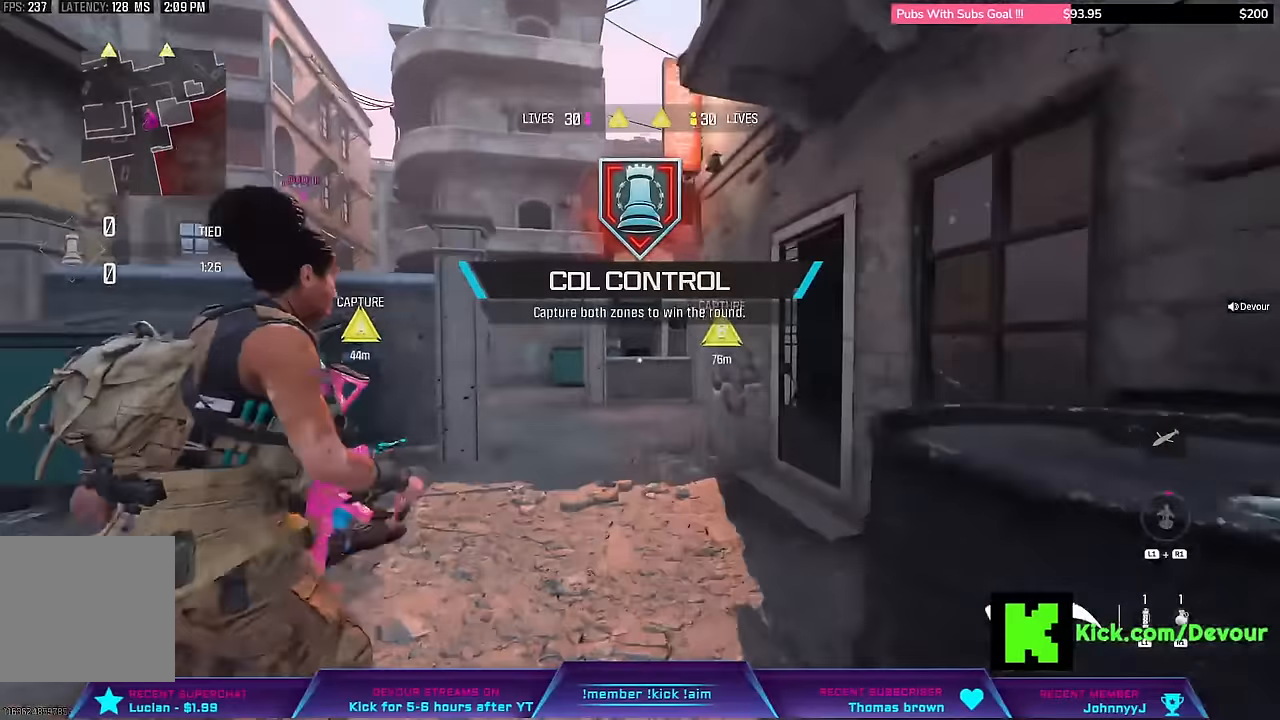
{"dt_ms": 1000, "buttons": ["L3"], "right_stick": "right"}
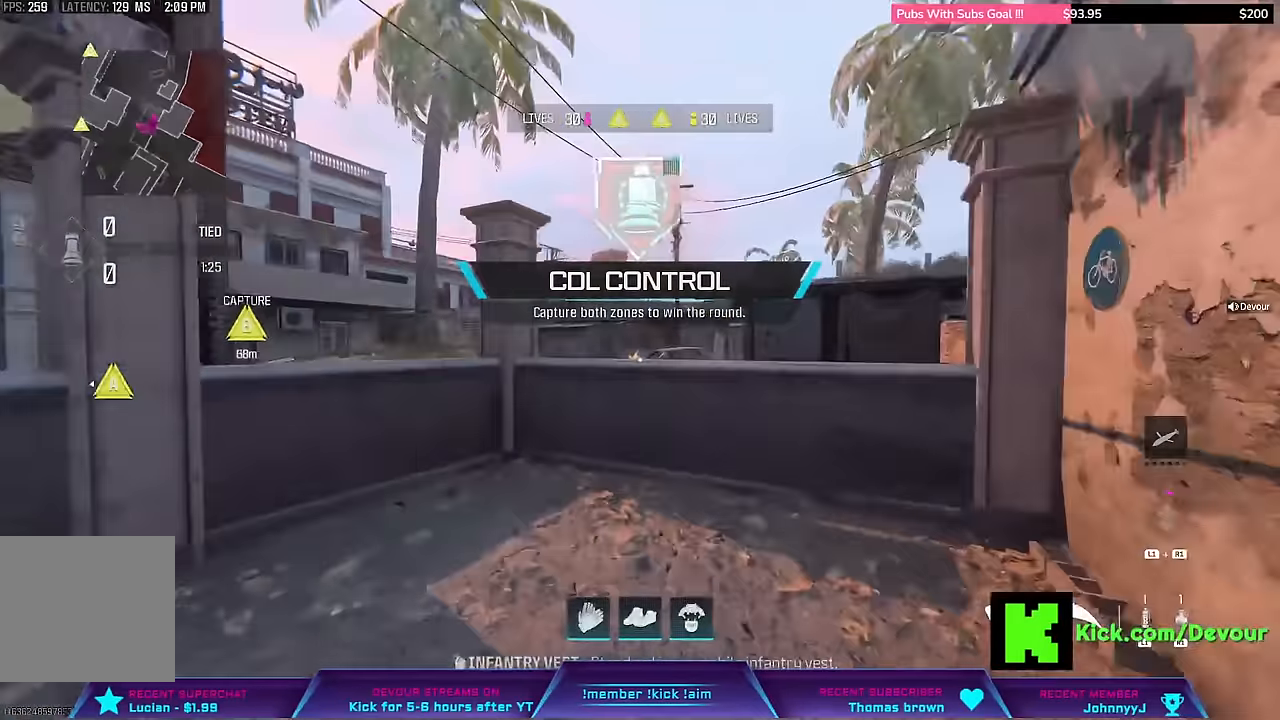
{"dt_ms": 500, "buttons": [], "right_stick": "center"}
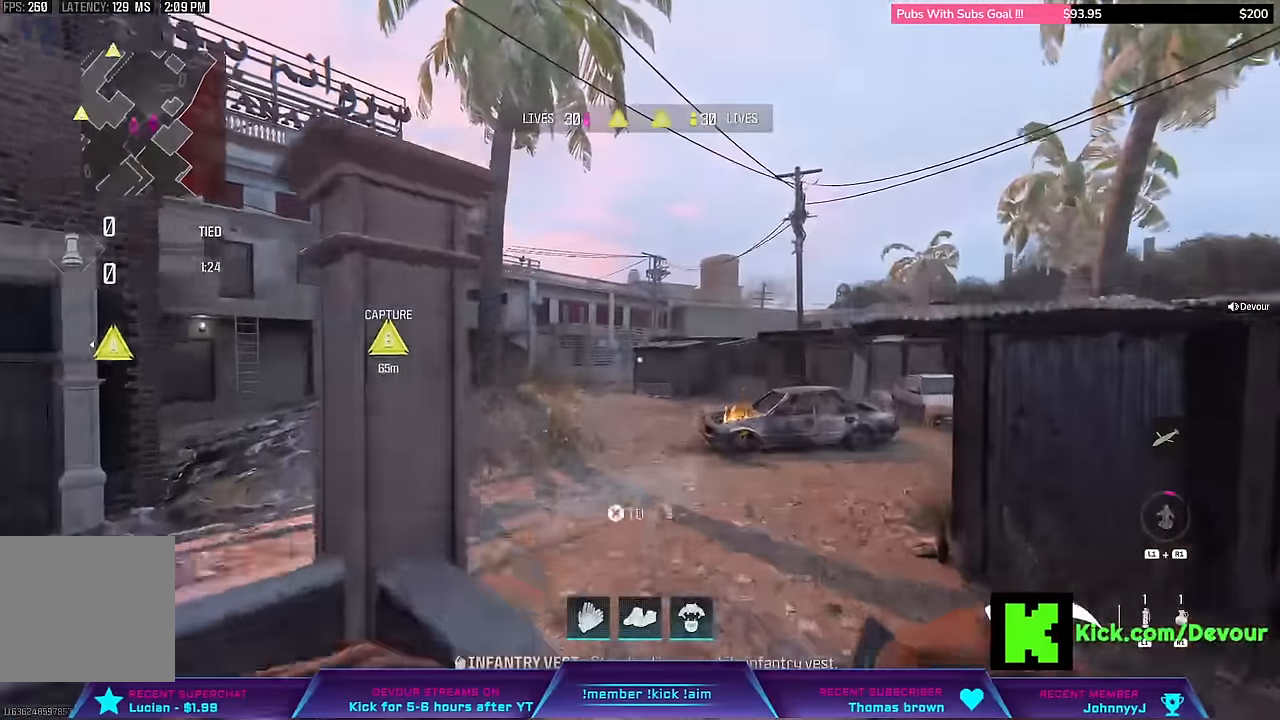
{"dt_ms": 500, "buttons": [], "right_stick": "center", "events": [[33, "CROSS", "down"], [117, "CROSS", "up"], [150, "L3", "down"], [333, "L3", "up"]]}
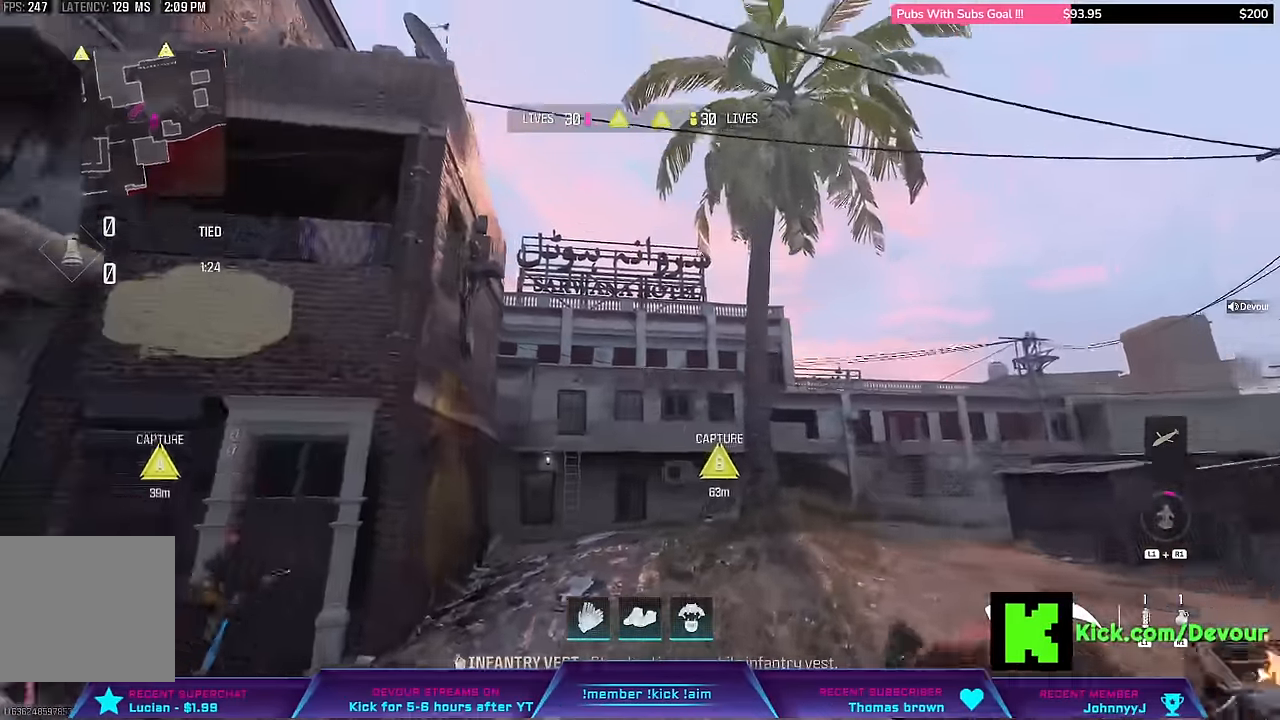
{"dt_ms": 500, "buttons": [], "right_stick": "center"}
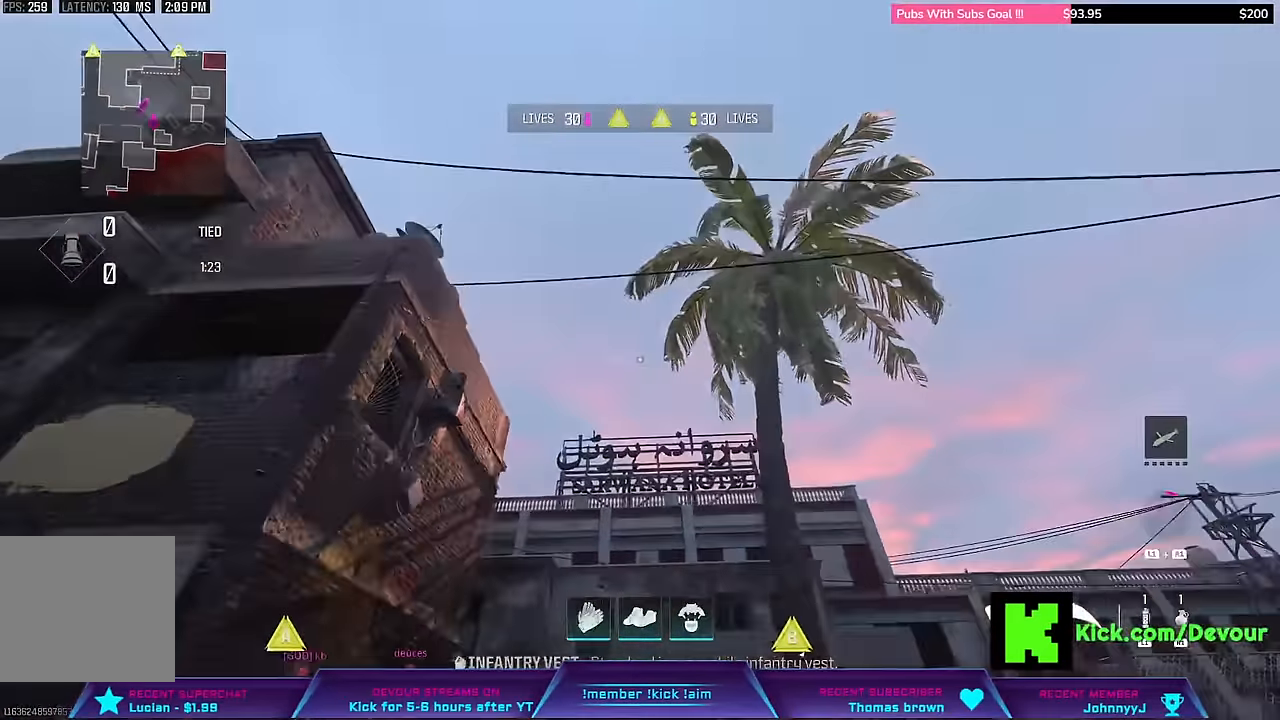
{"dt_ms": 500, "buttons": ["DPAD_UP"], "right_stick": "center", "events": [[367, "DPAD_UP", "down"]]}
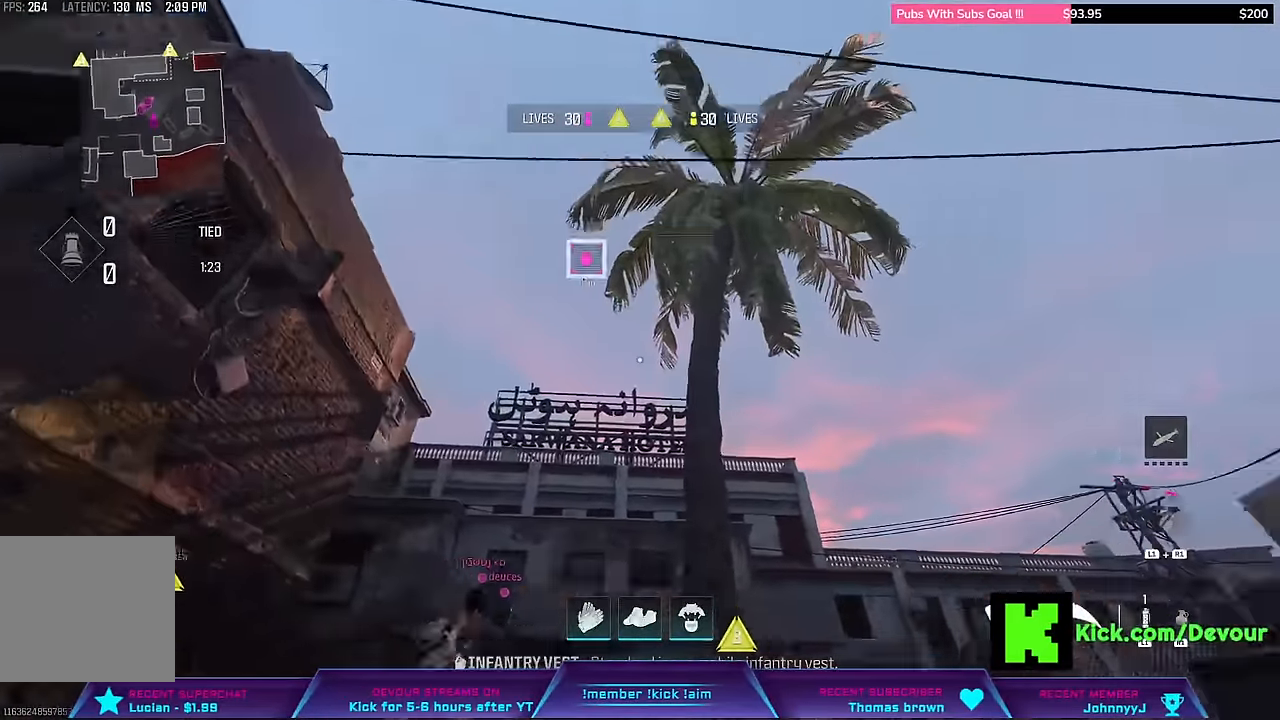
{"dt_ms": 500, "buttons": ["L3"], "right_stick": "center", "events": [[17, "DPAD_UP", "up"], [133, "right_stick", "down-right"], [317, "right_stick", "center"], [467, "L3", "down"]]}
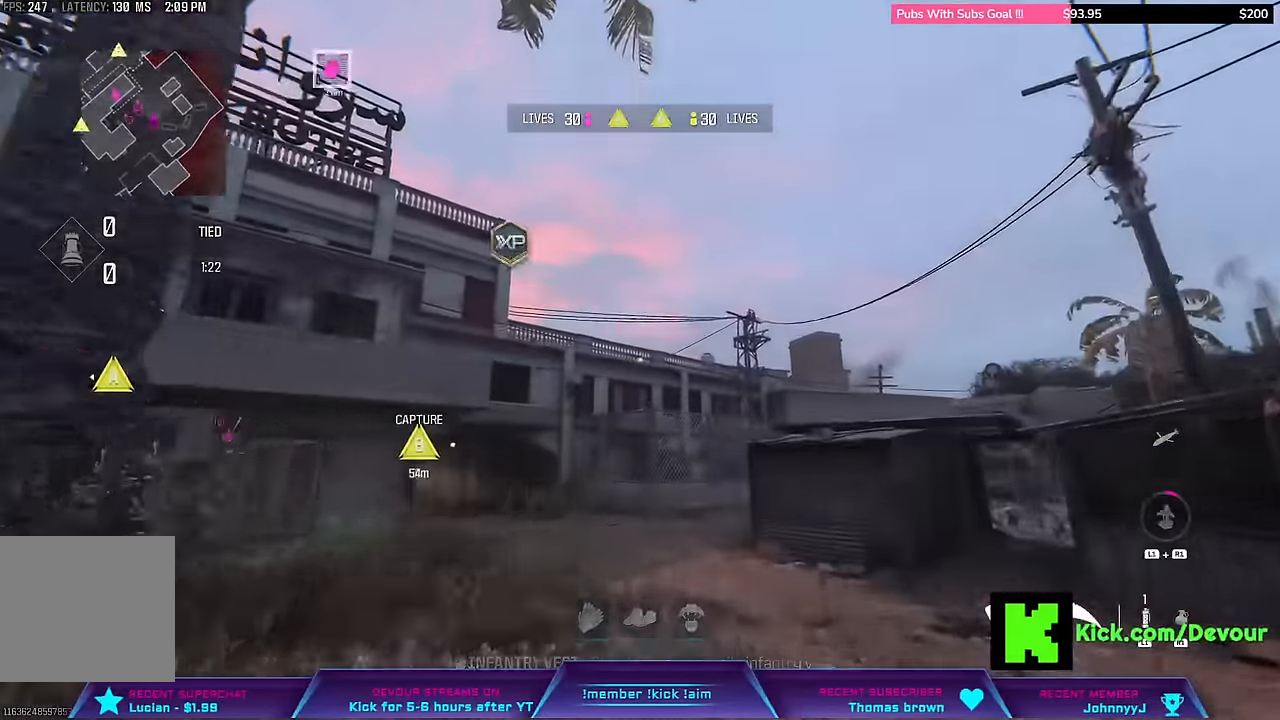
{"dt_ms": 500, "buttons": ["L3"], "right_stick": "center", "events": [[167, "L3", "up"], [183, "CIRCLE", "down"], [300, "CIRCLE", "up"], [417, "L3", "down"]]}
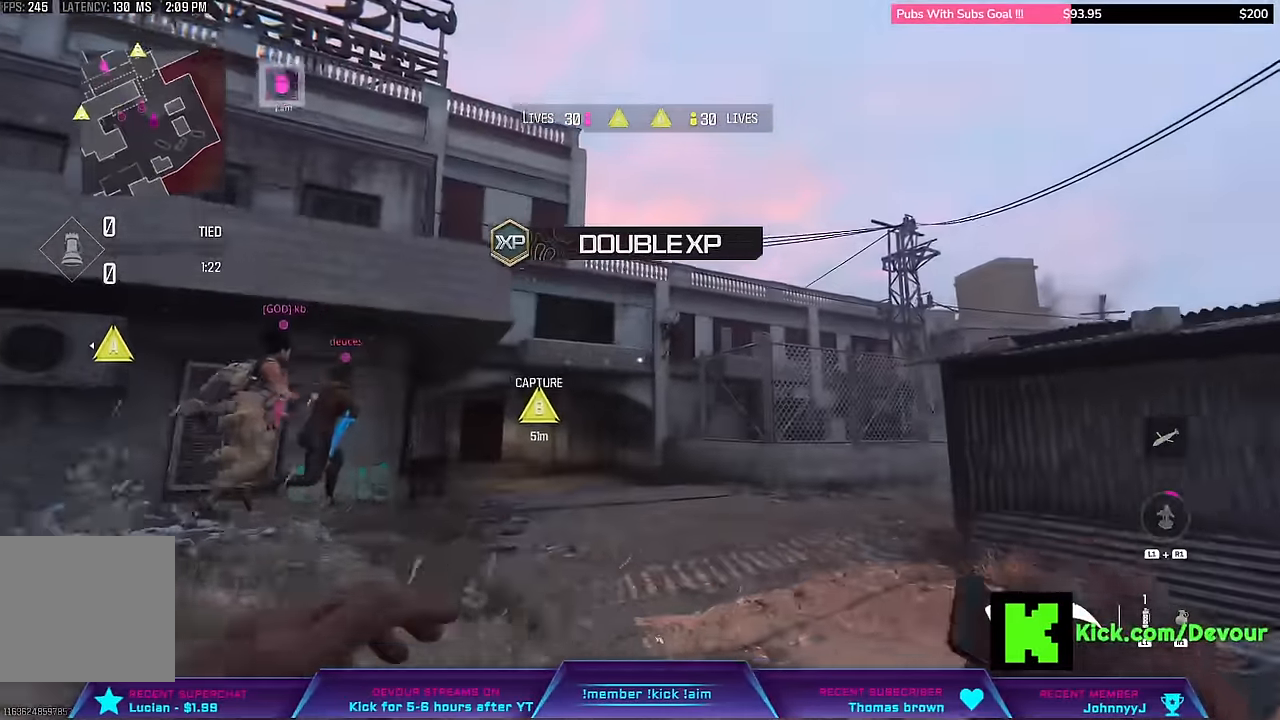
{"dt_ms": 500, "buttons": [], "right_stick": "center", "events": [[33, "L3", "up"], [200, "L3", "down"], [350, "L3", "up"]]}
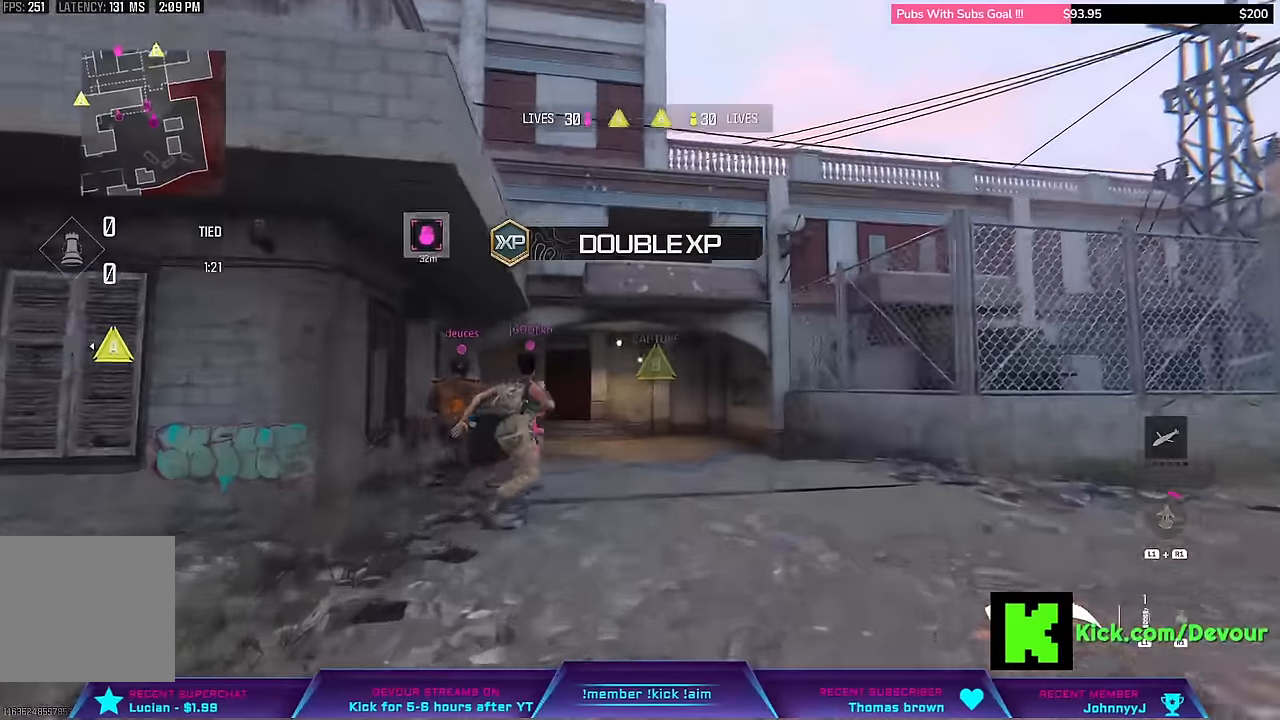
{"dt_ms": 500, "buttons": [], "right_stick": "center", "events": [[250, "L3", "down"], [400, "CIRCLE", "down"], [433, "L3", "up"], [466, "CIRCLE", "up"]]}
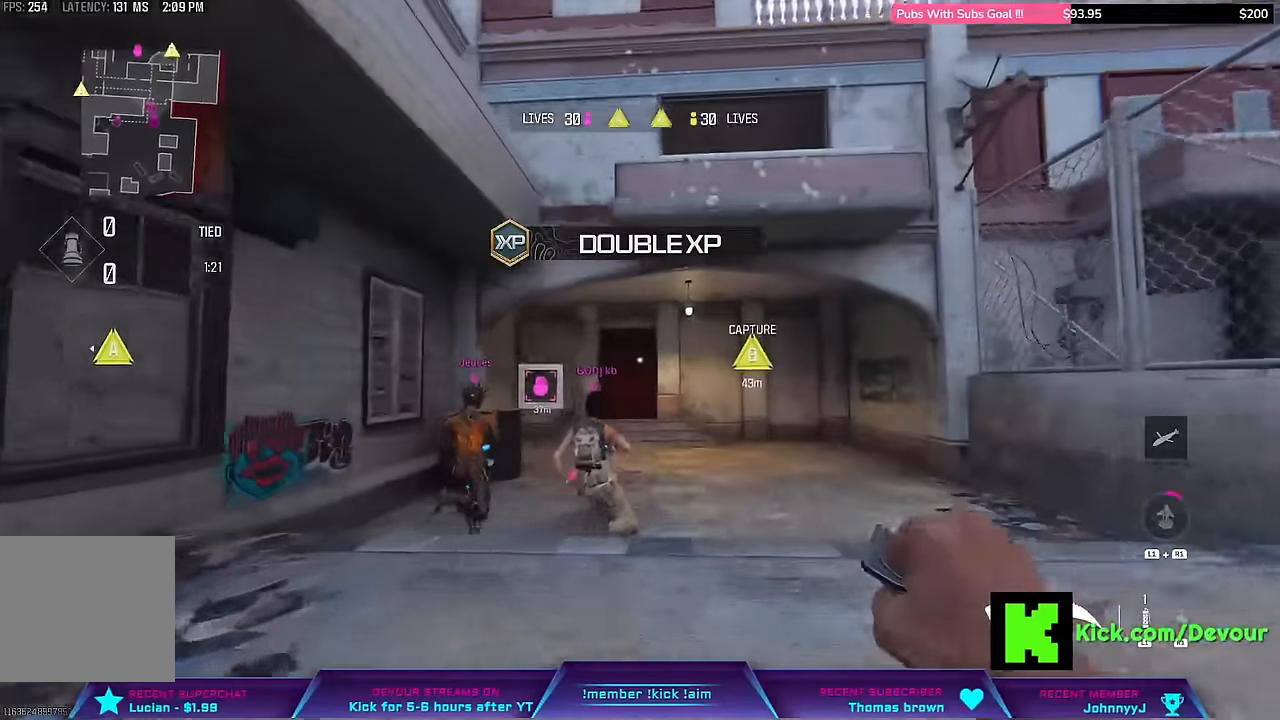
{"dt_ms": 500, "buttons": ["L3"], "right_stick": "center", "events": [[83, "L3", "down"], [266, "L3", "up"], [266, "TRIANGLE", "down"], [333, "TRIANGLE", "up"], [416, "L3", "down"]]}
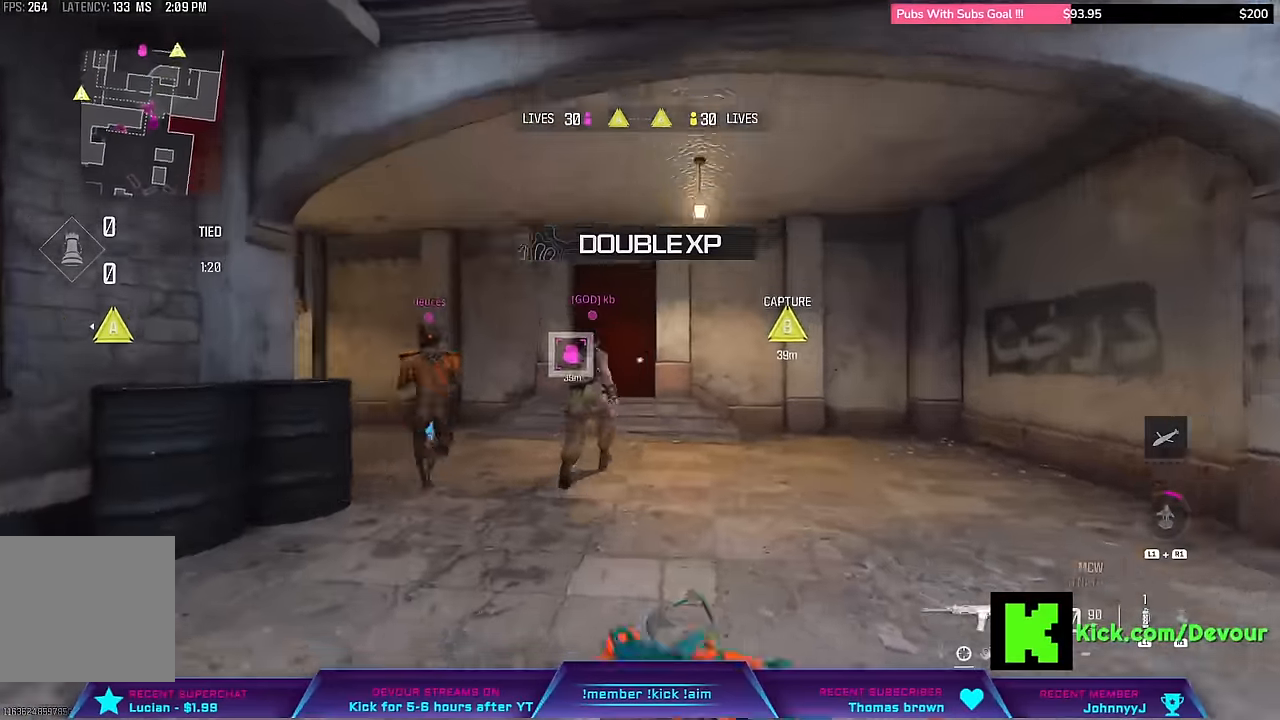
{"dt_ms": 500, "buttons": ["CIRCLE", "L3"], "right_stick": "center", "events": [[433, "CIRCLE", "down"]]}
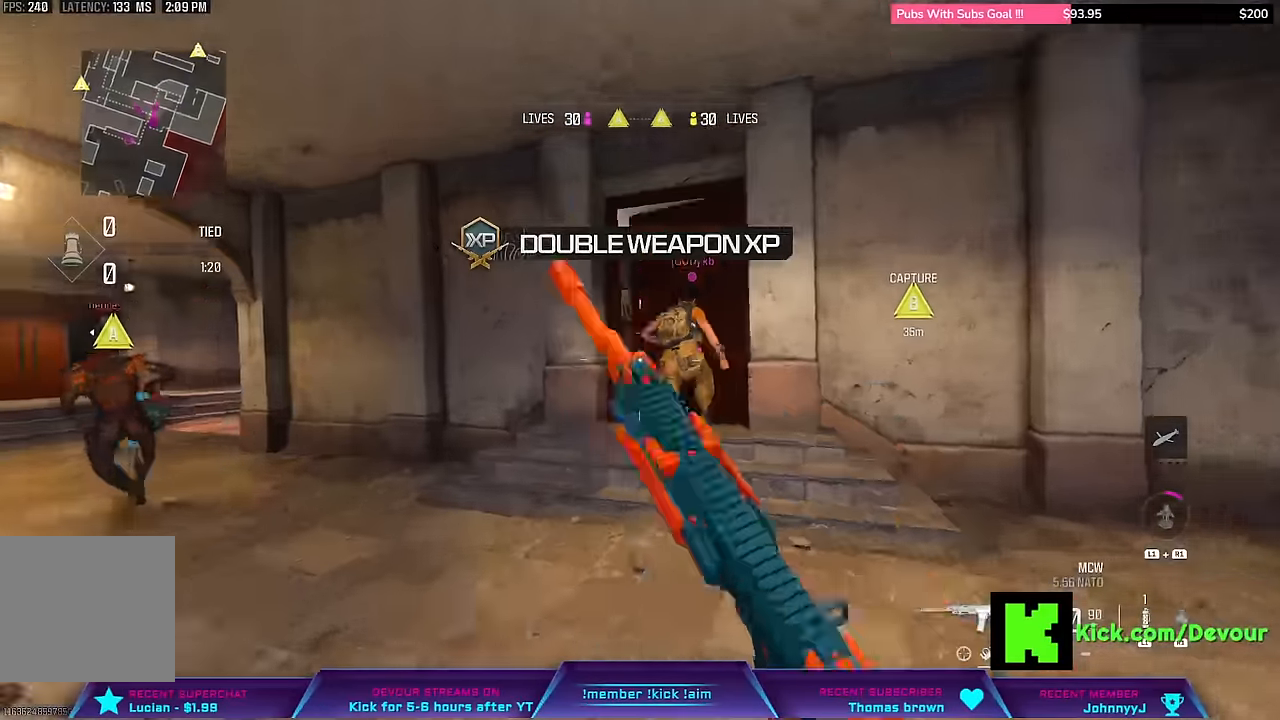
{"dt_ms": 500, "buttons": ["L3"], "right_stick": "center"}
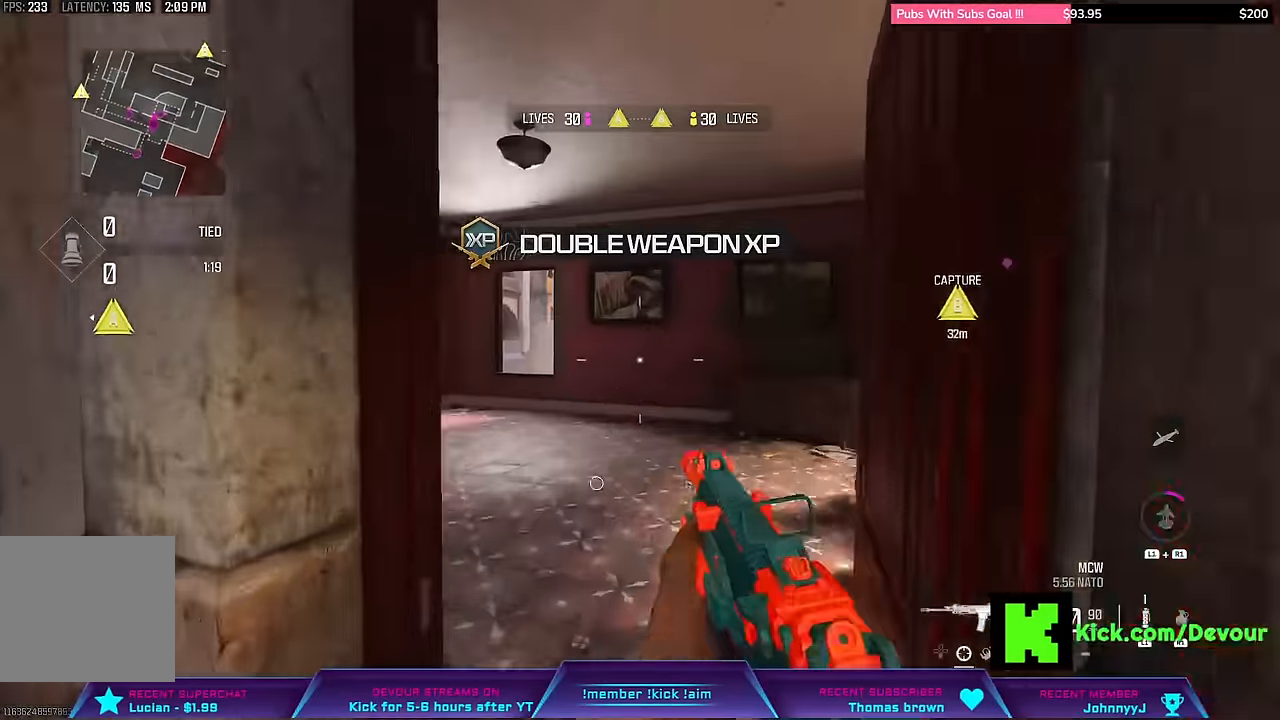
{"dt_ms": 500, "buttons": [], "right_stick": "center", "events": [[100, "L3", "up"], [350, "CIRCLE", "down"], [450, "CIRCLE", "up"]]}
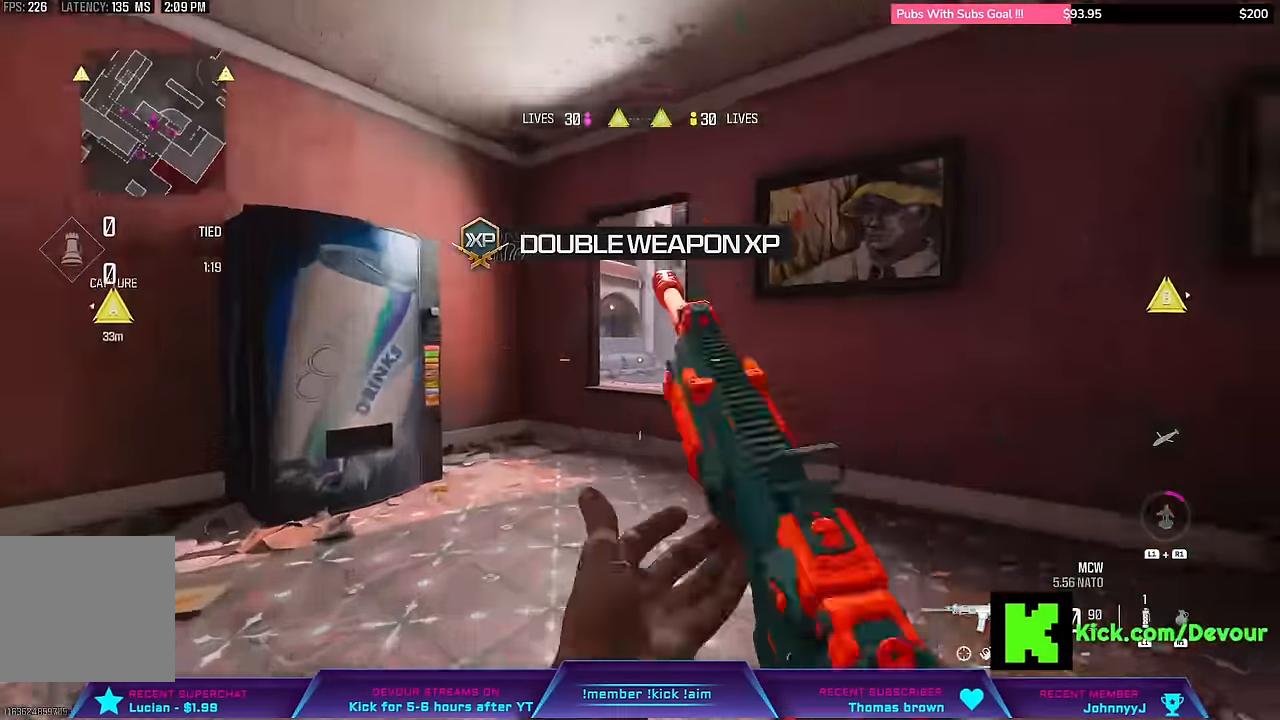
{"dt_ms": 500, "buttons": ["L2"], "right_stick": "center", "events": [[83, "L2", "down"]]}
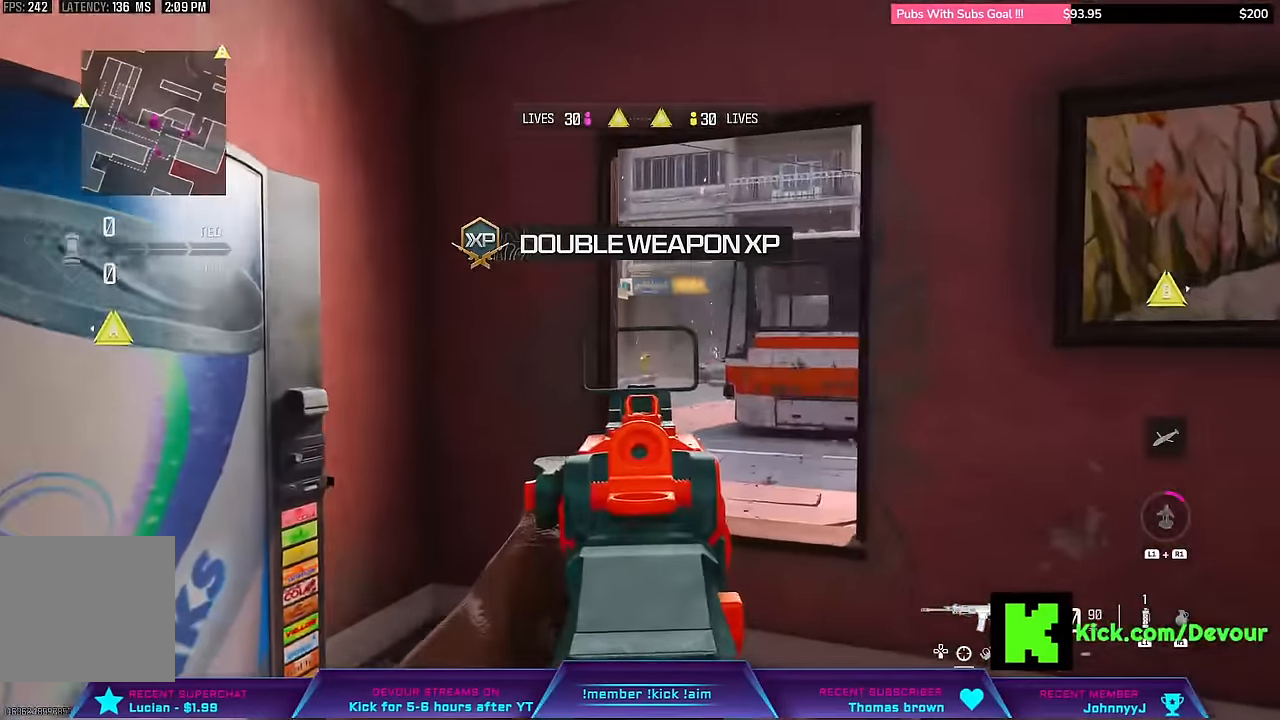
{"dt_ms": 500, "buttons": ["L2"], "right_stick": "center", "events": []}
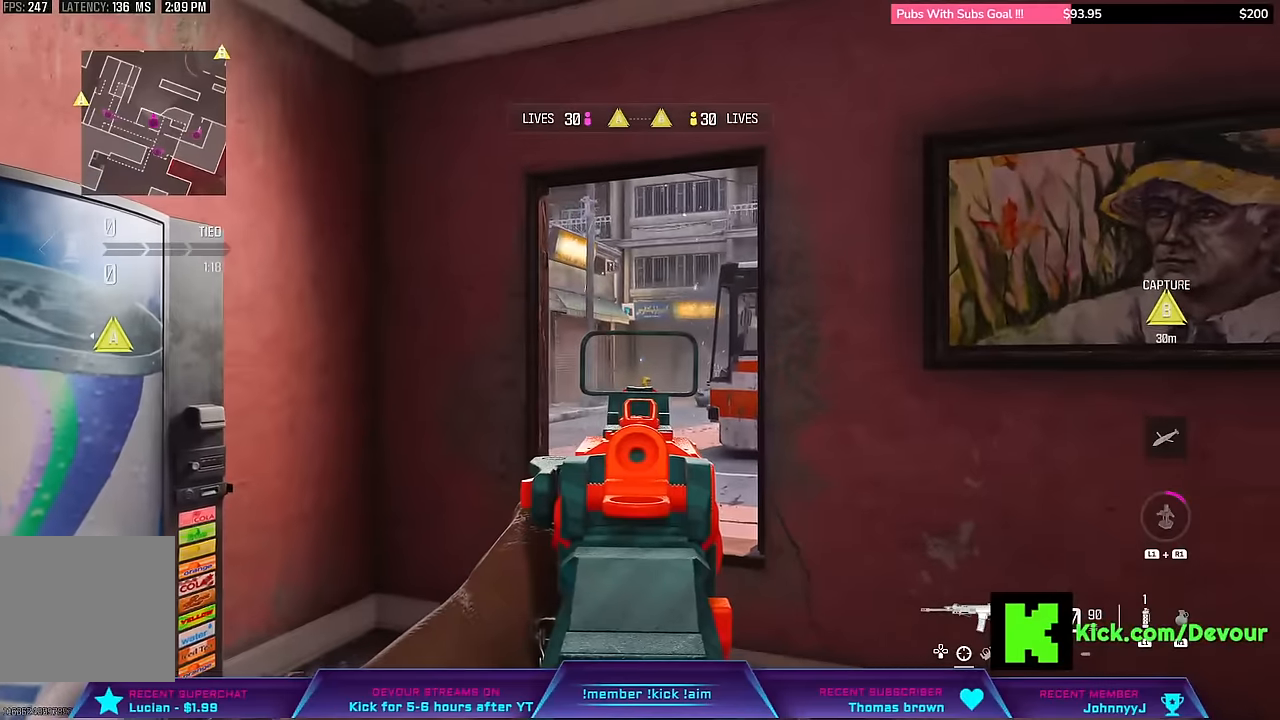
{"dt_ms": 500, "buttons": ["L2"], "right_stick": "center", "events": []}
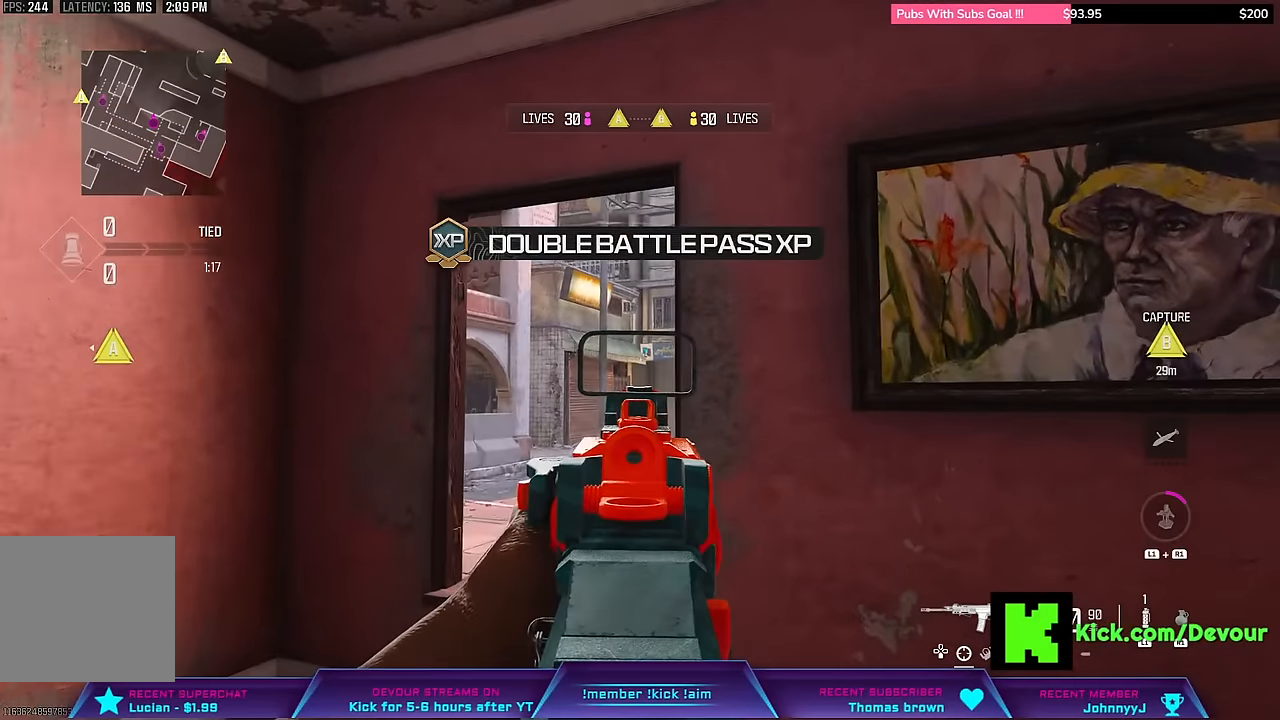
{"dt_ms": 500, "buttons": [], "right_stick": "center", "events": [[100, "L2", "up"]]}
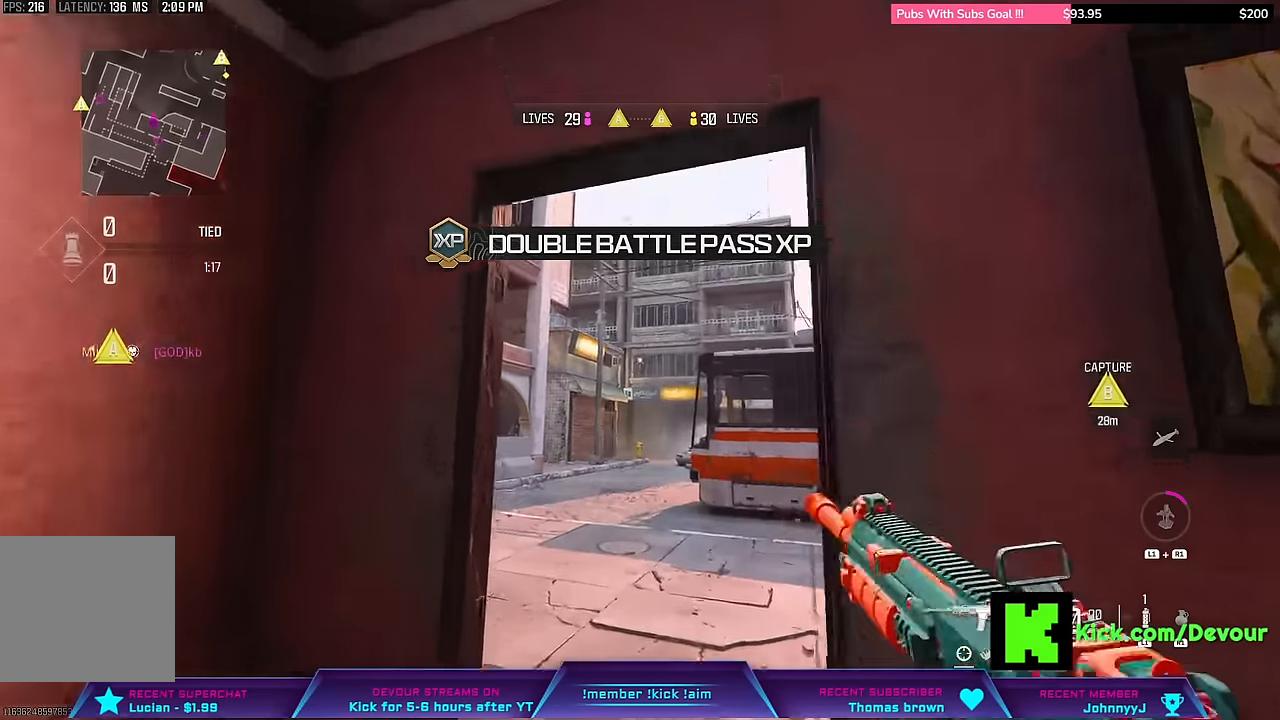
{"dt_ms": 500, "buttons": [], "right_stick": "right", "events": [[417, "right_stick", "right"]]}
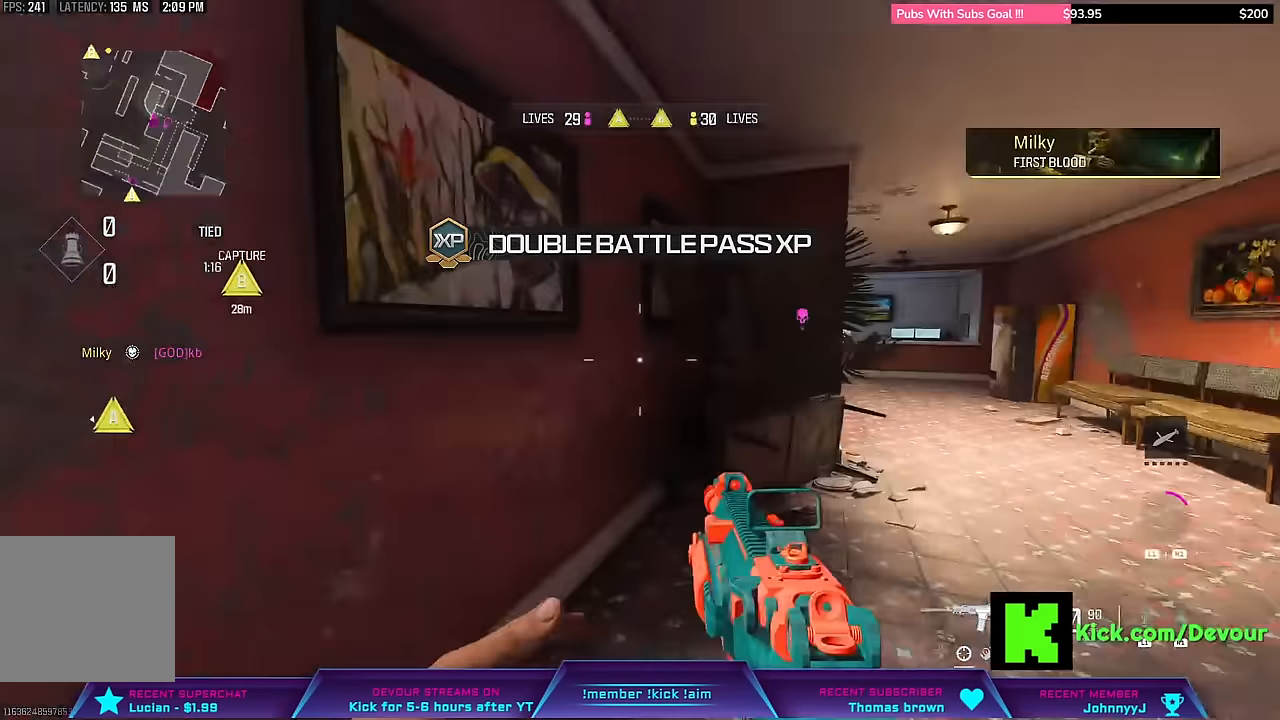
{"dt_ms": 500, "buttons": ["L2"], "right_stick": "center", "events": [[200, "right_stick", "center"], [400, "L2", "down"]]}
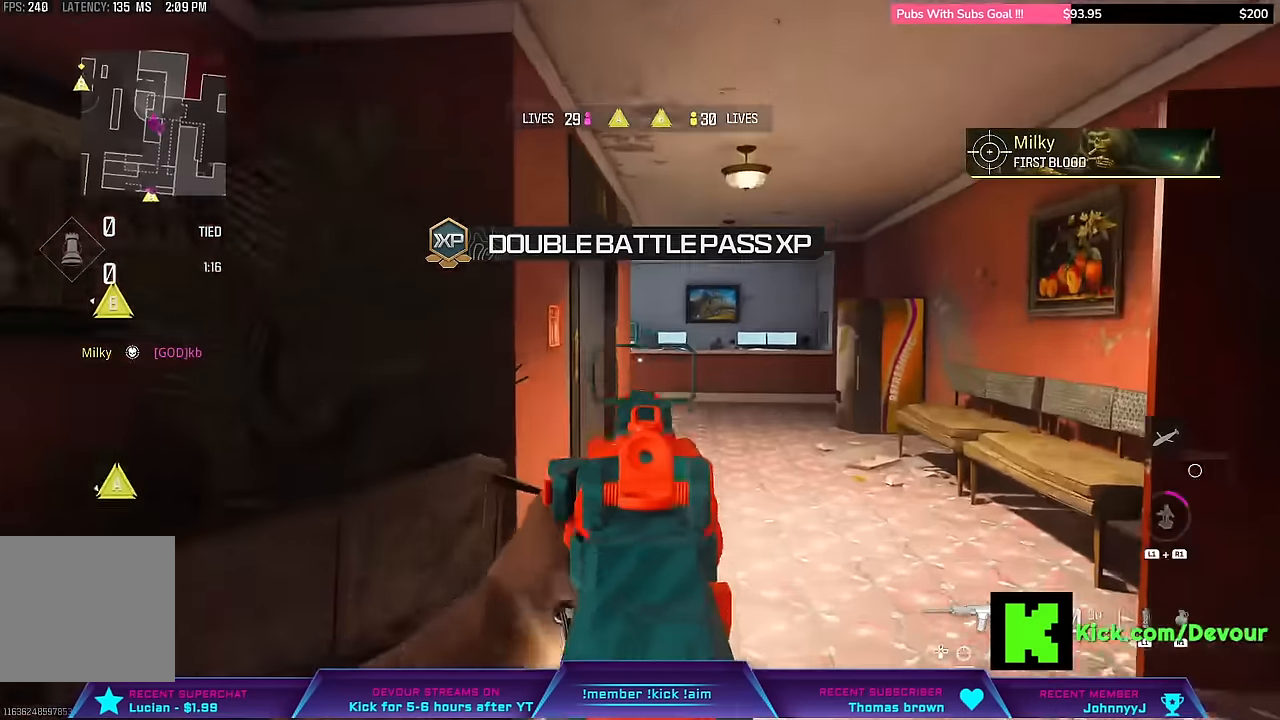
{"dt_ms": 500, "buttons": ["L2"], "right_stick": "center", "events": []}
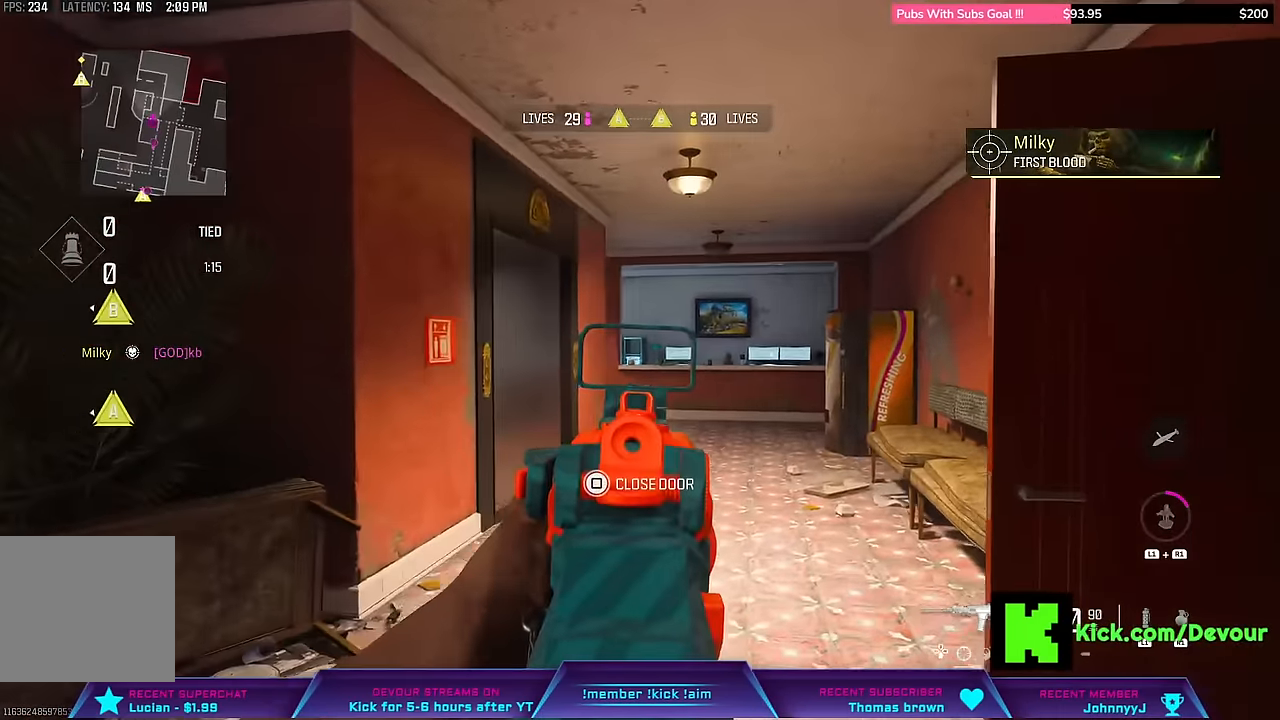
{"dt_ms": 500, "buttons": ["L2"], "right_stick": "center", "events": []}
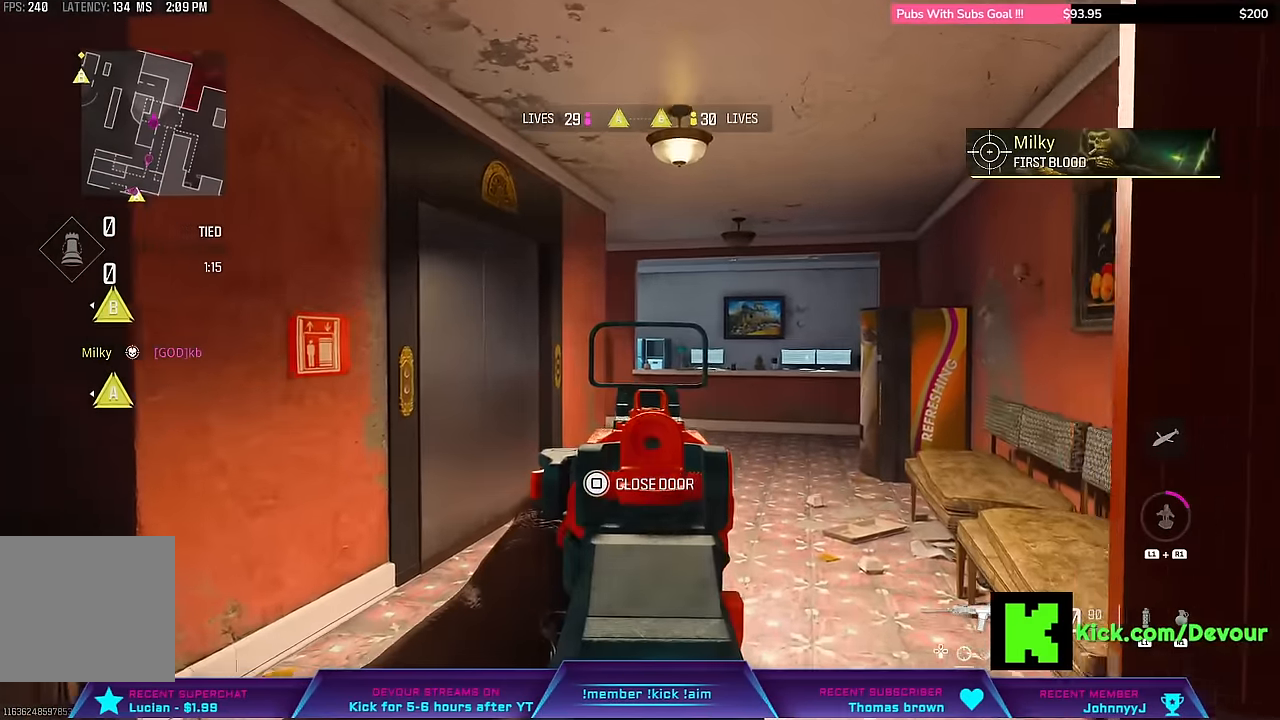
{"dt_ms": 500, "buttons": [], "right_stick": "center", "events": [[300, "L2", "up"], [383, "L3", "down"], [500, "L3", "up"]]}
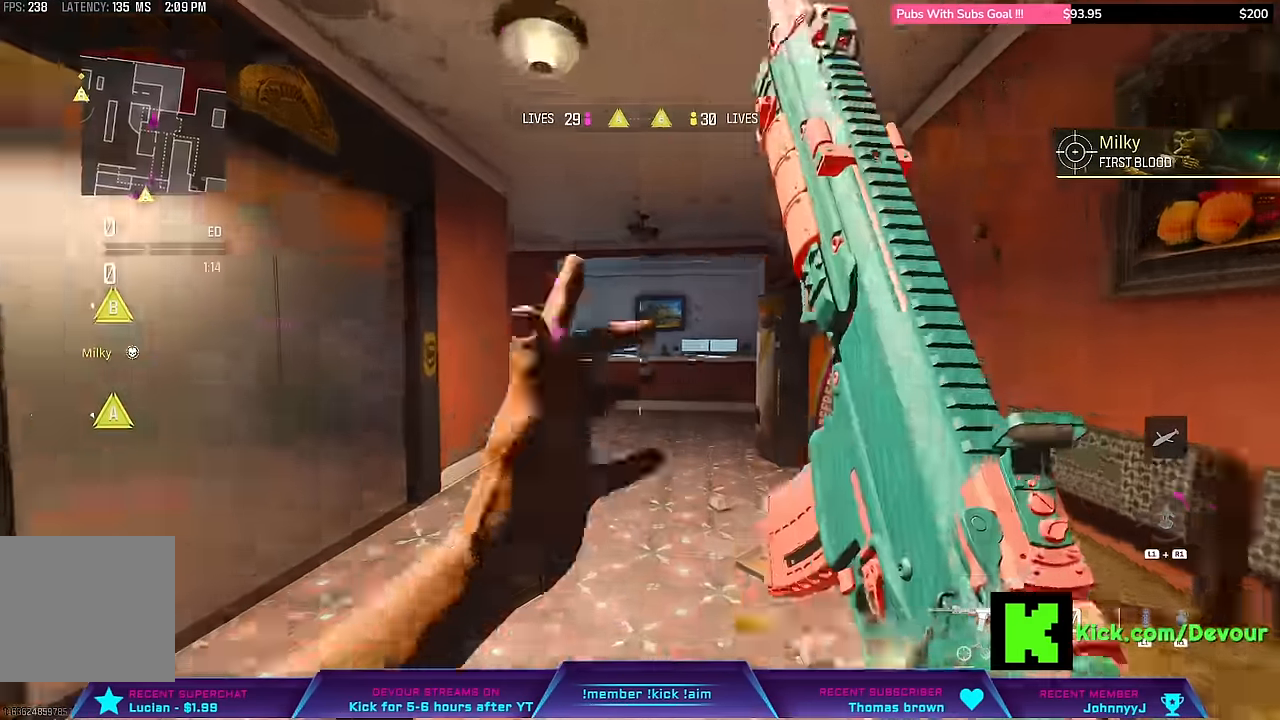
{"dt_ms": 500, "buttons": [], "right_stick": "left", "events": [[100, "L3", "down"], [233, "L3", "up"], [350, "CROSS", "down"], [367, "CIRCLE", "down"], [450, "CIRCLE", "up"], [467, "CROSS", "up"], [467, "right_stick", "left"]]}
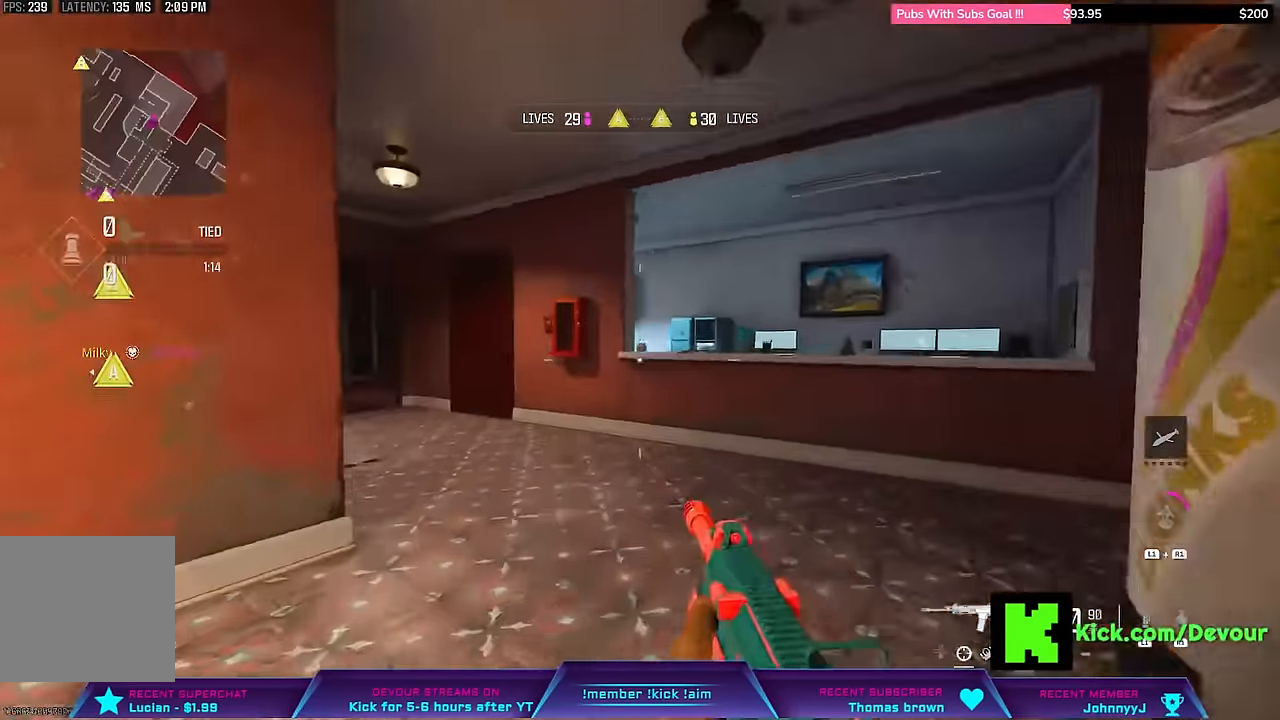
{"dt_ms": 500, "buttons": [], "right_stick": "center", "events": [[183, "right_stick", "center"], [300, "L3", "down"], [433, "L3", "up"]]}
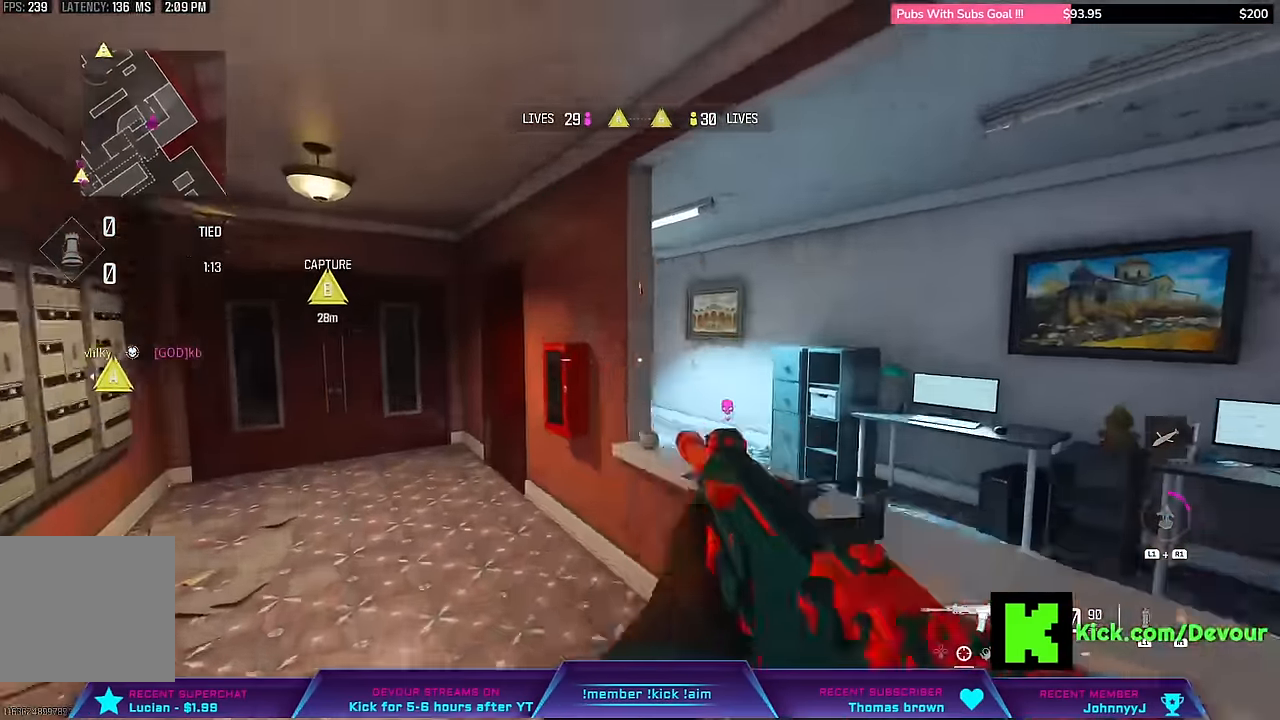
{"dt_ms": 500, "buttons": ["L2"], "right_stick": "left", "events": [[33, "CROSS", "down"], [83, "CROSS", "up"], [183, "L2", "down"], [250, "right_stick", "left"]]}
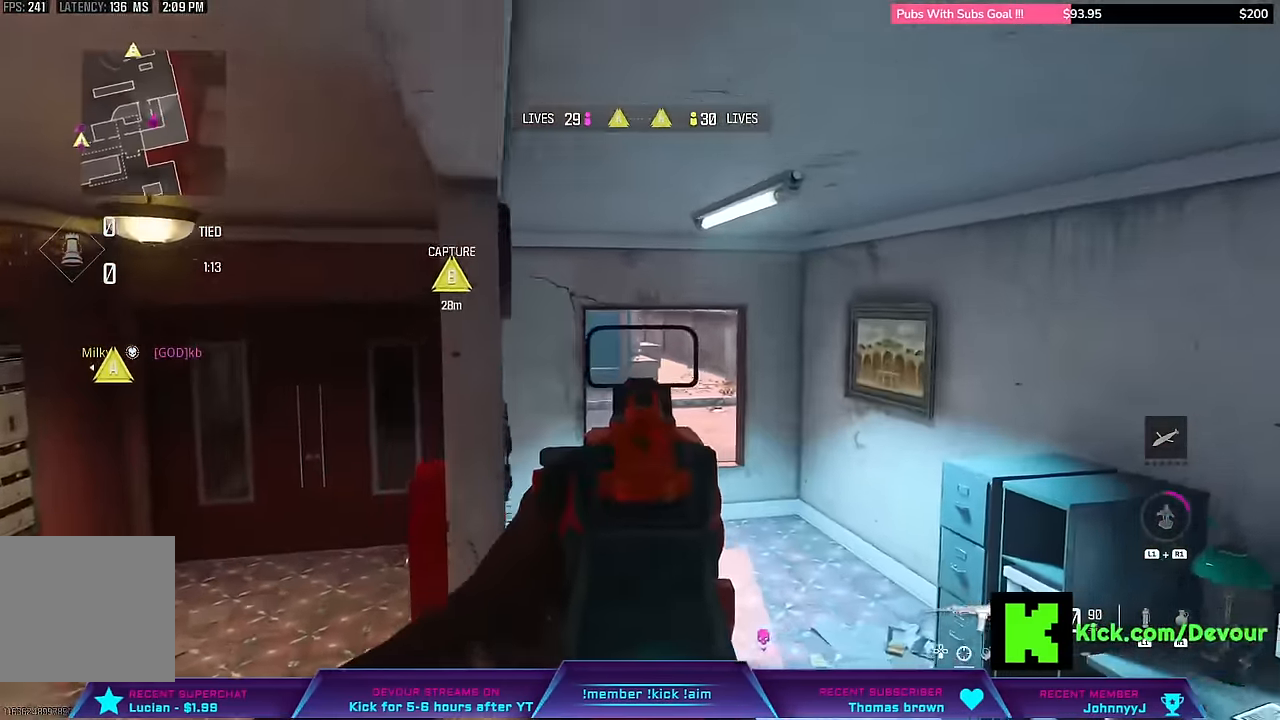
{"dt_ms": 500, "buttons": ["L2"], "right_stick": "center", "events": [[267, "right_stick", "center"]]}
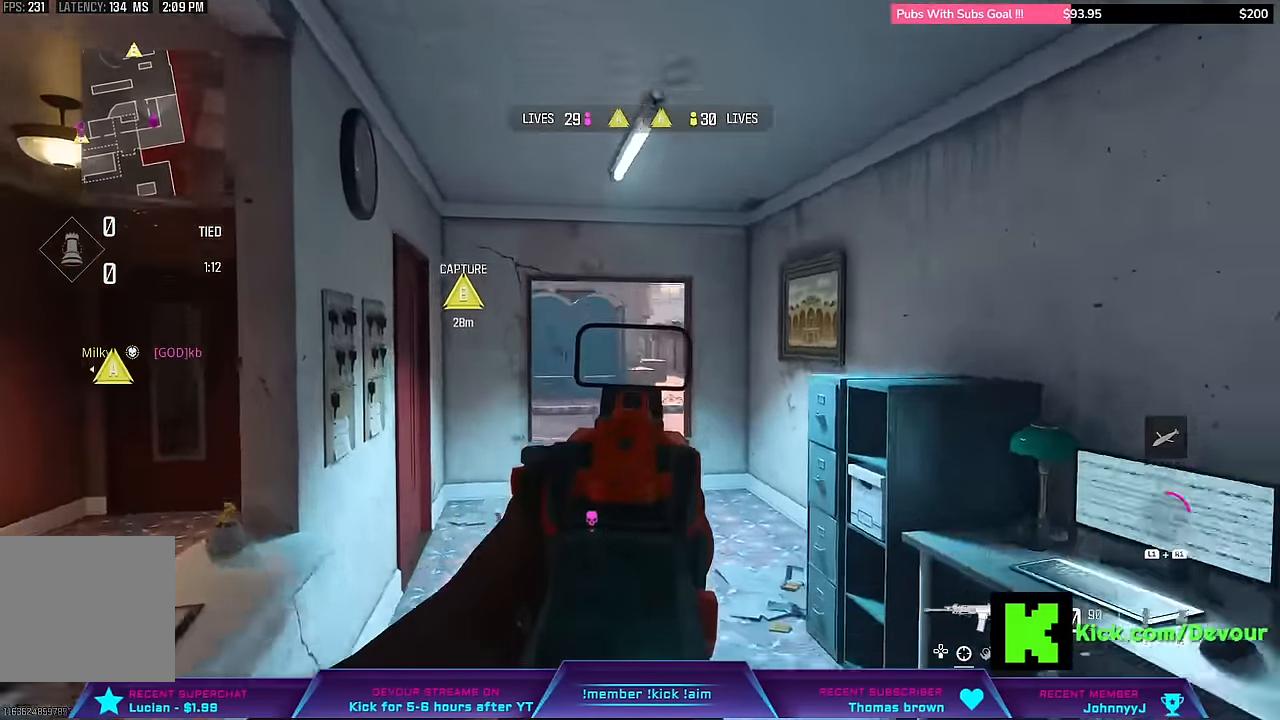
{"dt_ms": 500, "buttons": ["R1"], "right_stick": "center", "events": [[450, "L2", "up"], [467, "R1", "down"]]}
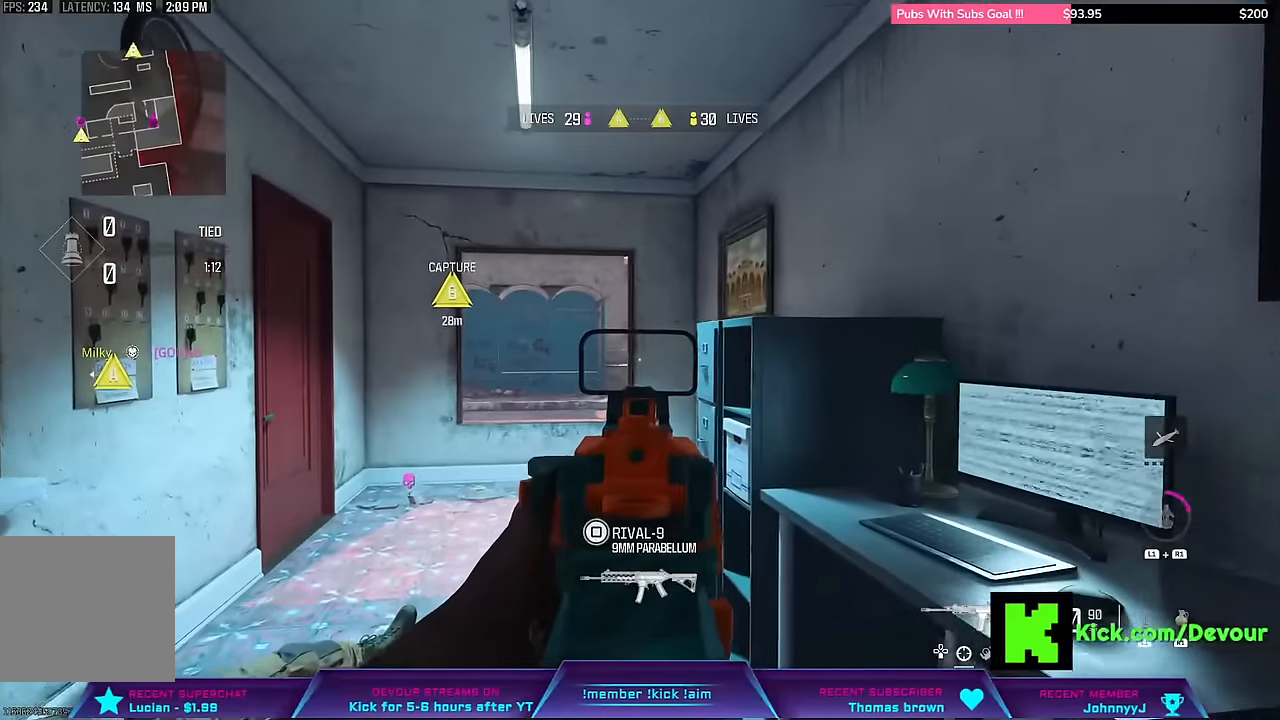
{"dt_ms": 500, "buttons": ["R1"], "right_stick": "center", "events": []}